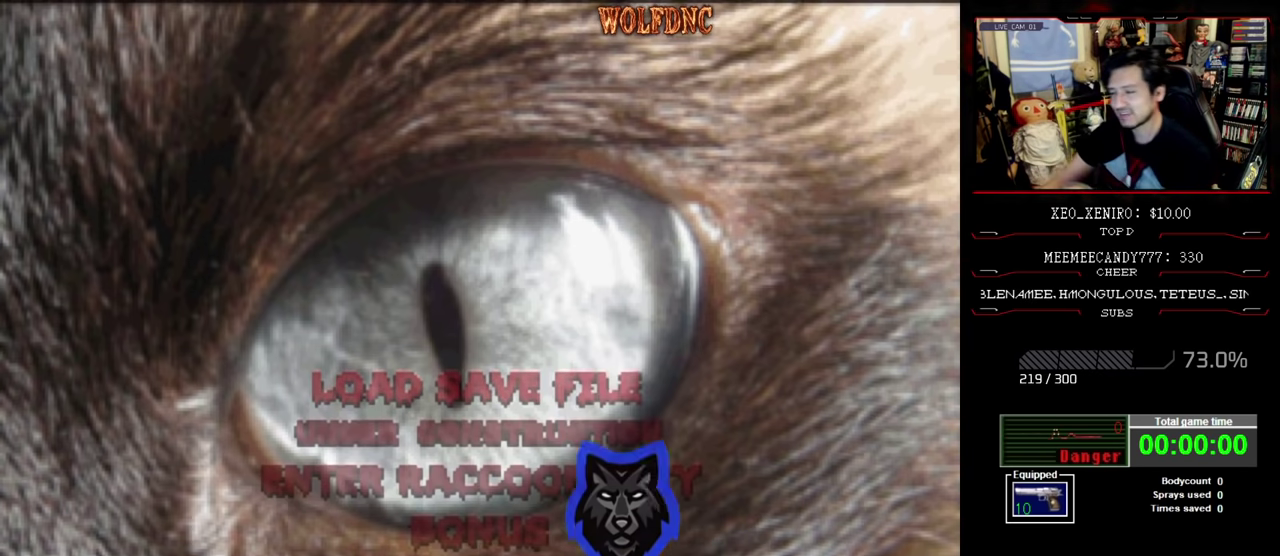
Gameplay with a controller (PlayStation layout); each line is a JSON object with the inputs held at the frame after it. "events" lists button and stick changes between this image and that frame as [ms after this image, input, new state], when the widget could be followed in between. Not read: L3 R3.
{"buttons": ["CROSS"], "events": [[250, "CROSS", "down"], [384, "CROSS", "up"], [484, "CROSS", "down"]]}
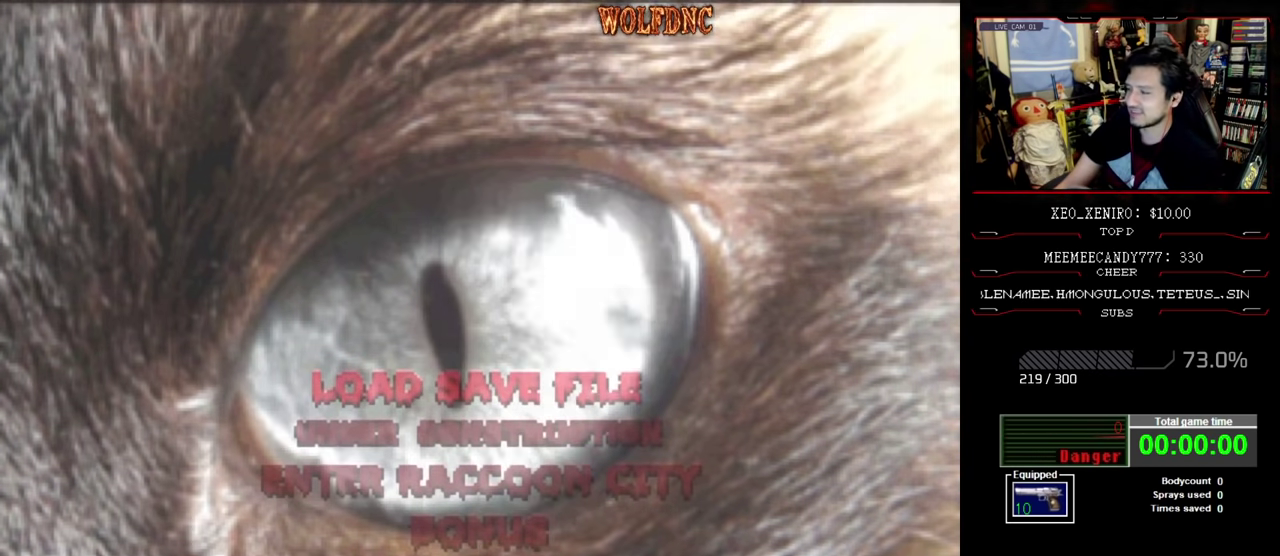
{"buttons": [], "events": [[117, "CROSS", "up"], [167, "CROSS", "down"], [267, "CROSS", "up"], [350, "CROSS", "down"], [450, "CROSS", "up"]]}
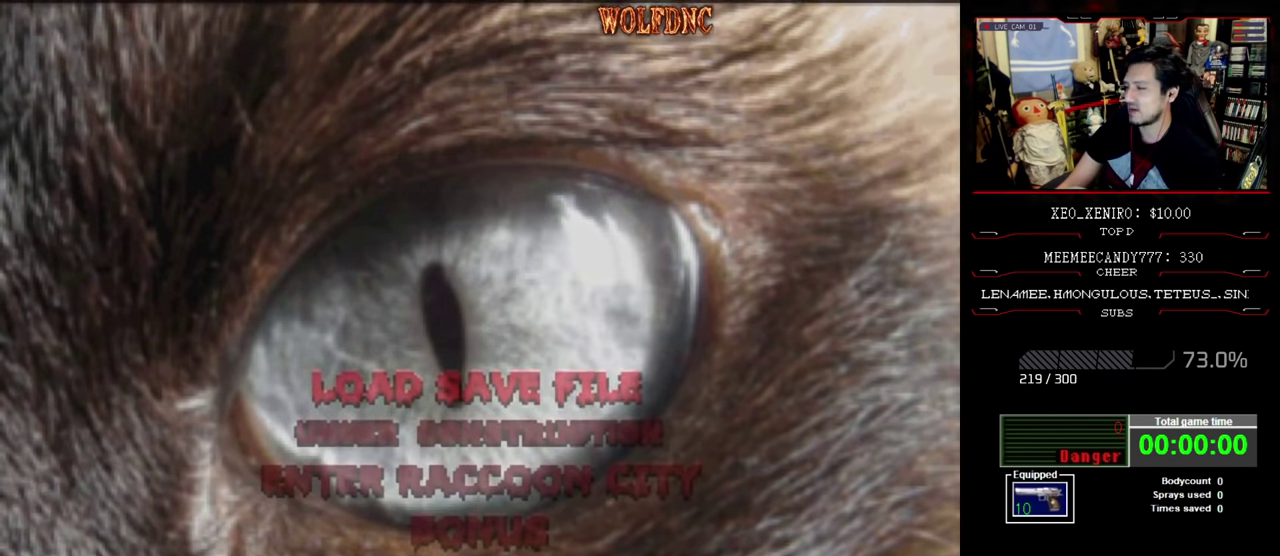
{"buttons": [], "events": []}
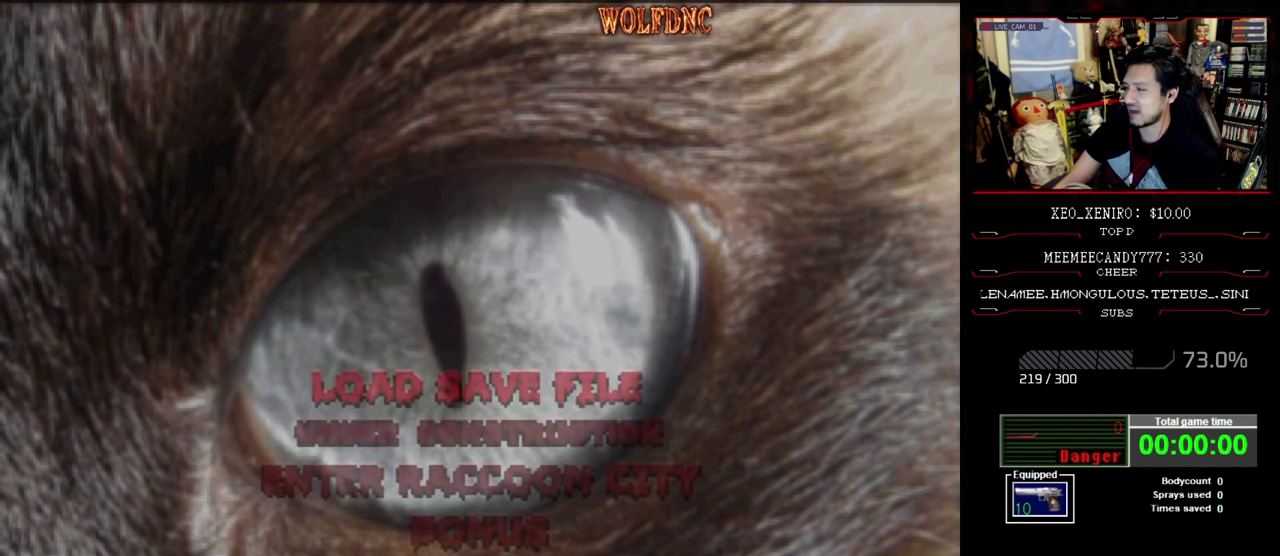
{"buttons": [], "events": []}
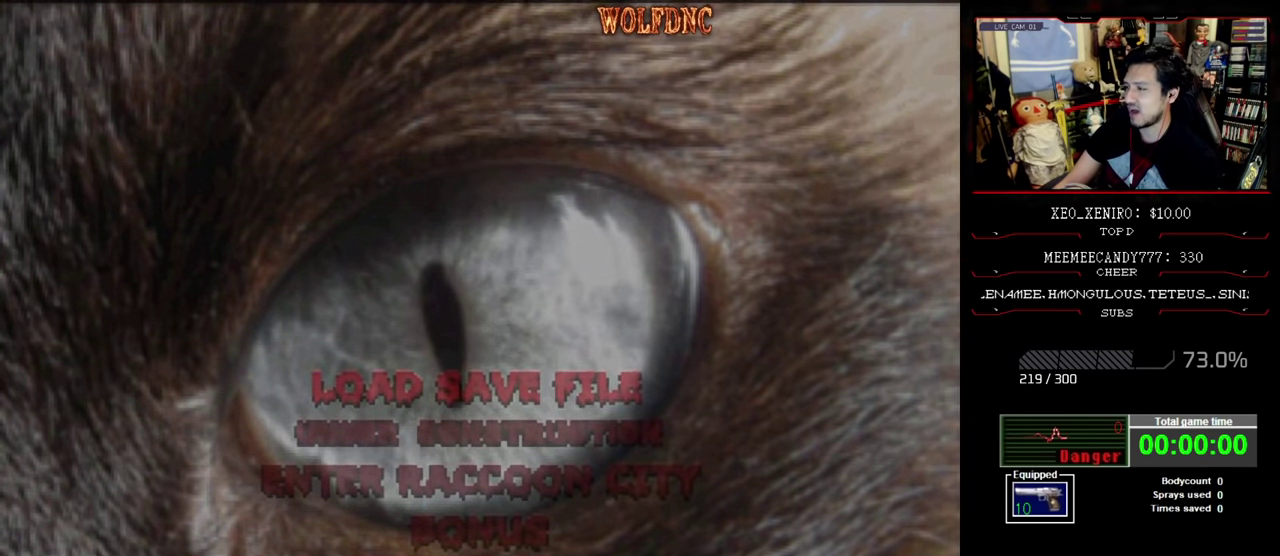
{"buttons": [], "events": []}
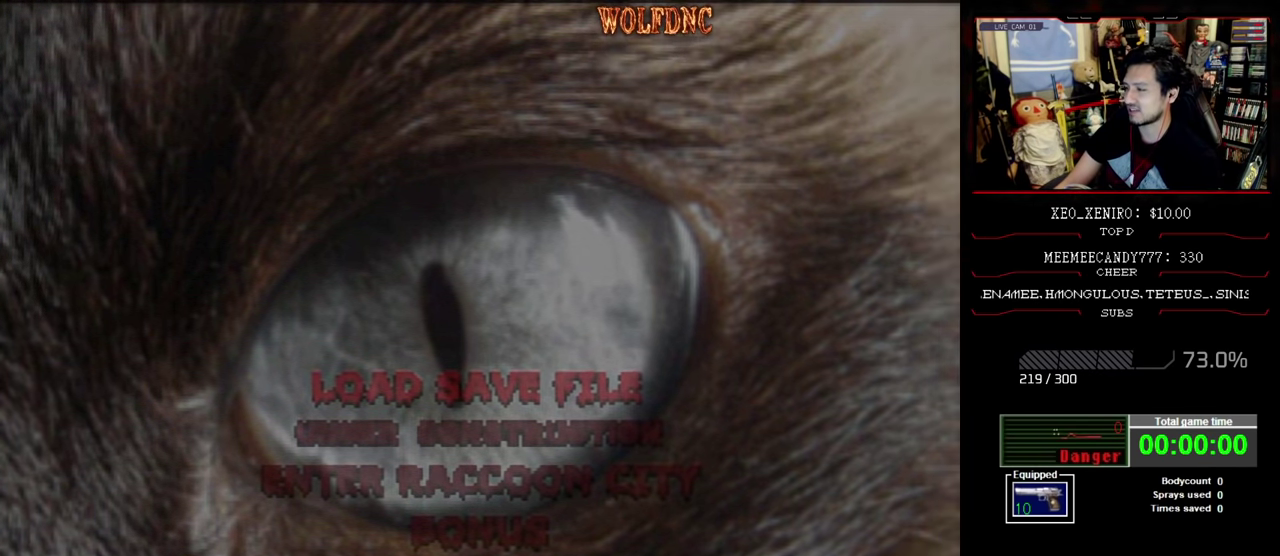
{"buttons": [], "events": [[134, "CROSS", "down"], [317, "CROSS", "up"]]}
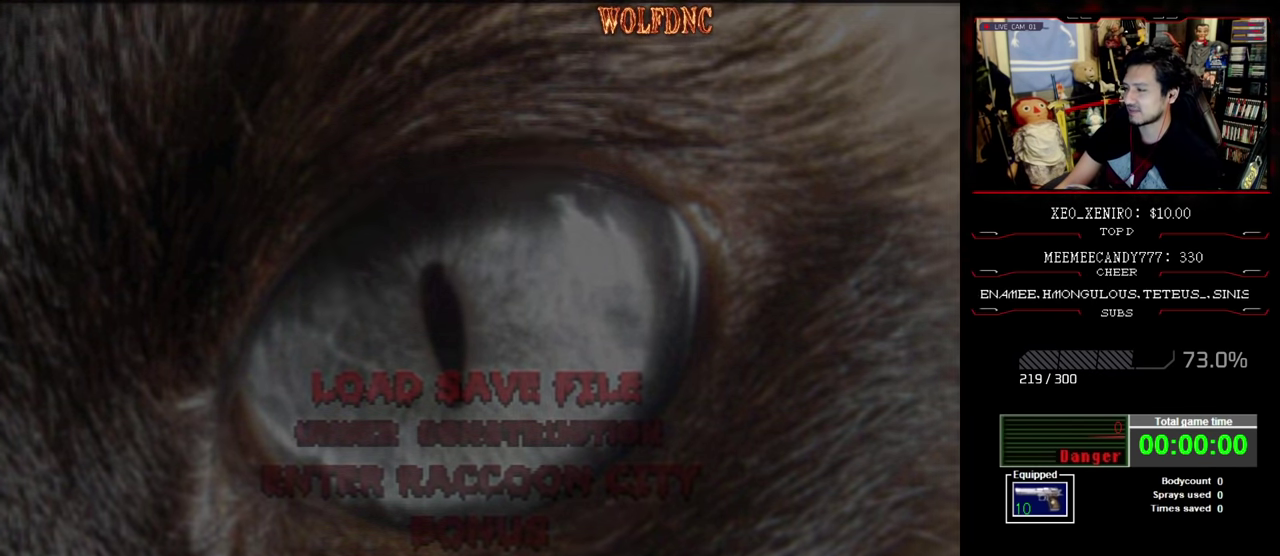
{"buttons": [], "events": []}
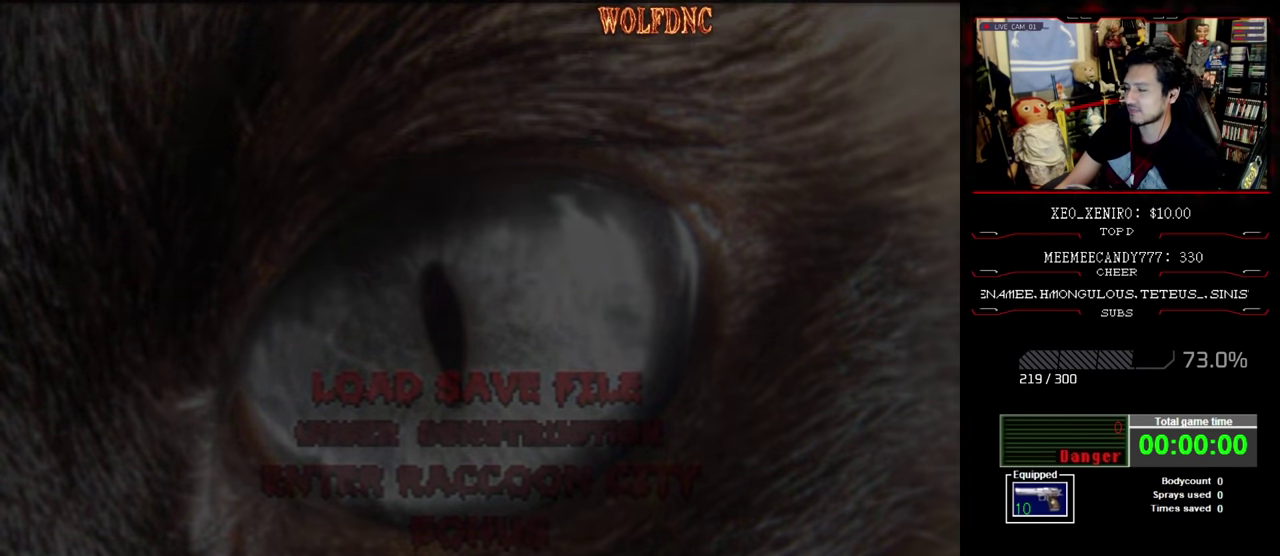
{"buttons": [], "events": []}
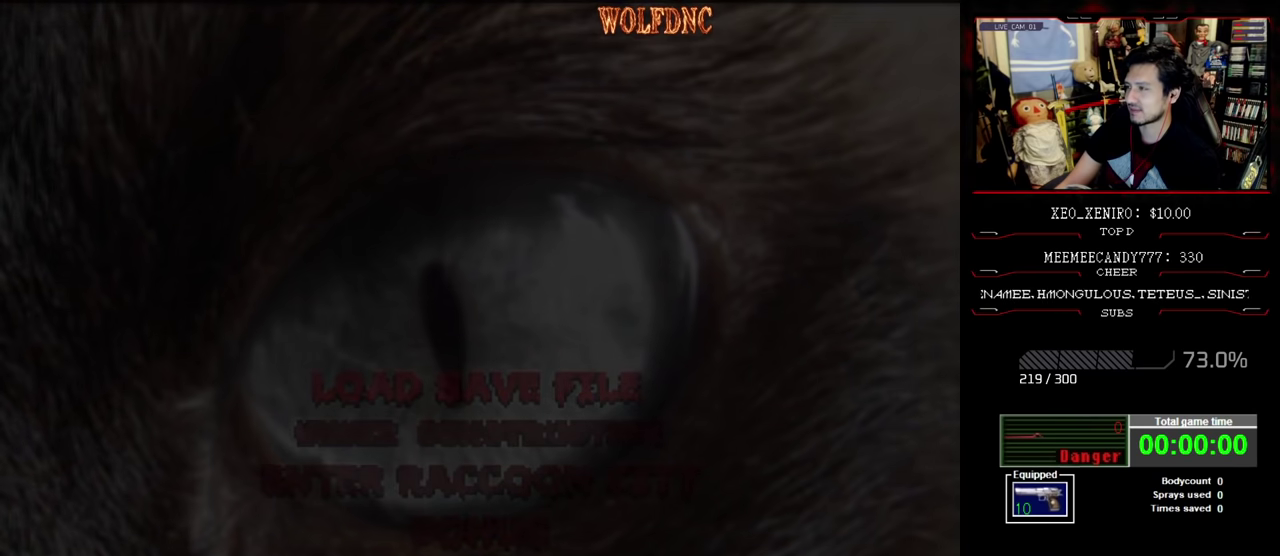
{"buttons": [], "events": []}
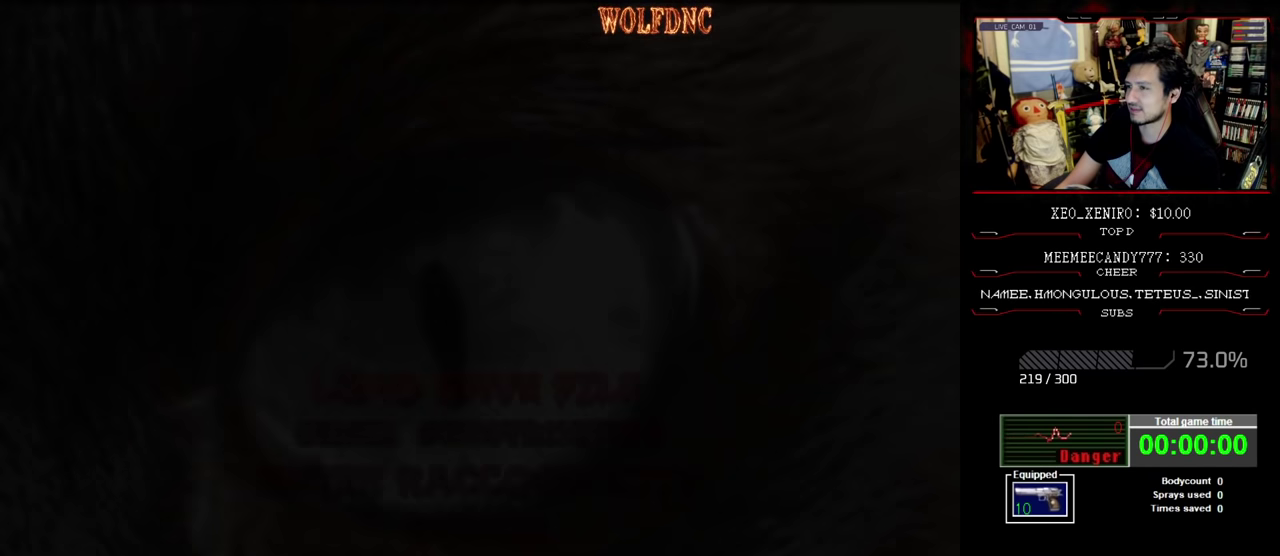
{"buttons": [], "events": []}
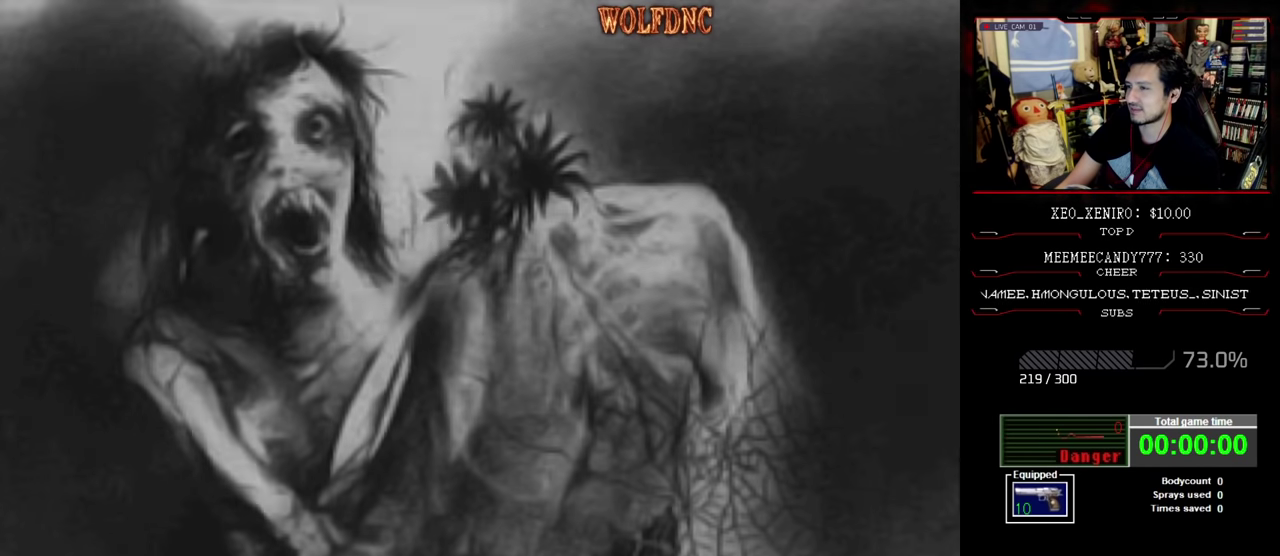
{"buttons": ["CROSS"], "events": [[450, "CROSS", "down"]]}
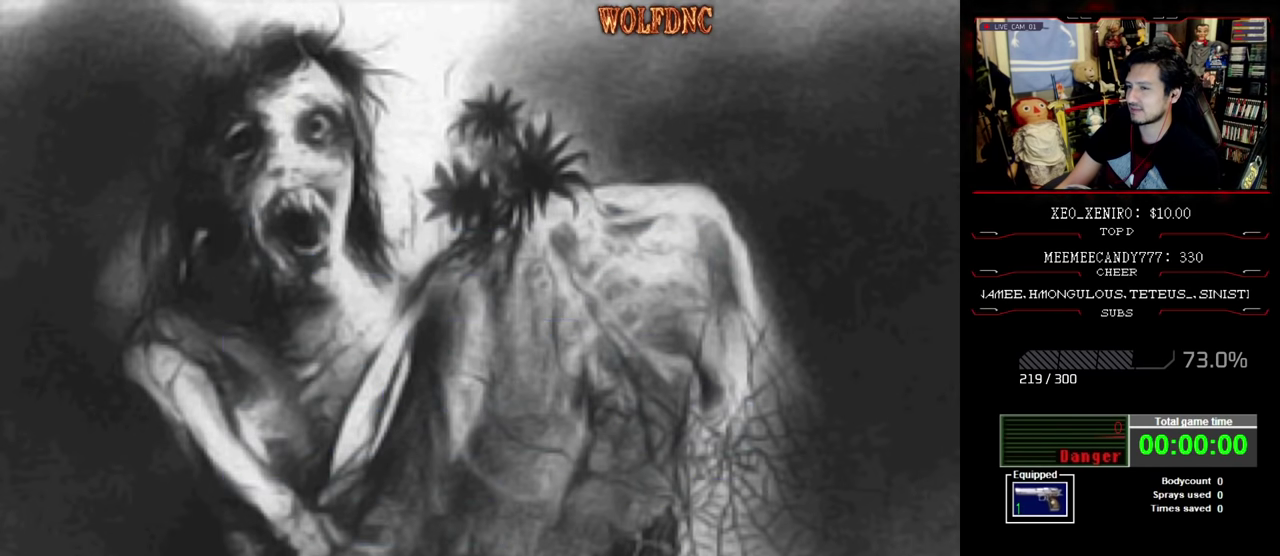
{"buttons": [], "events": [[50, "CROSS", "up"], [284, "CROSS", "down"], [367, "CROSS", "up"]]}
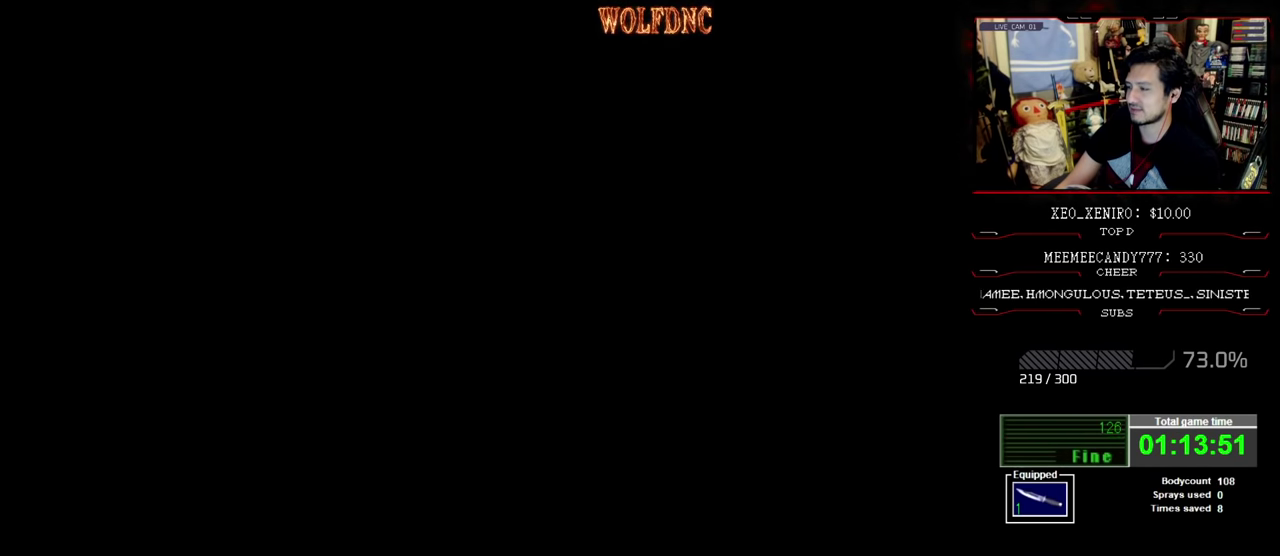
{"buttons": ["DPAD_LEFT"], "events": [[384, "DPAD_LEFT", "down"]]}
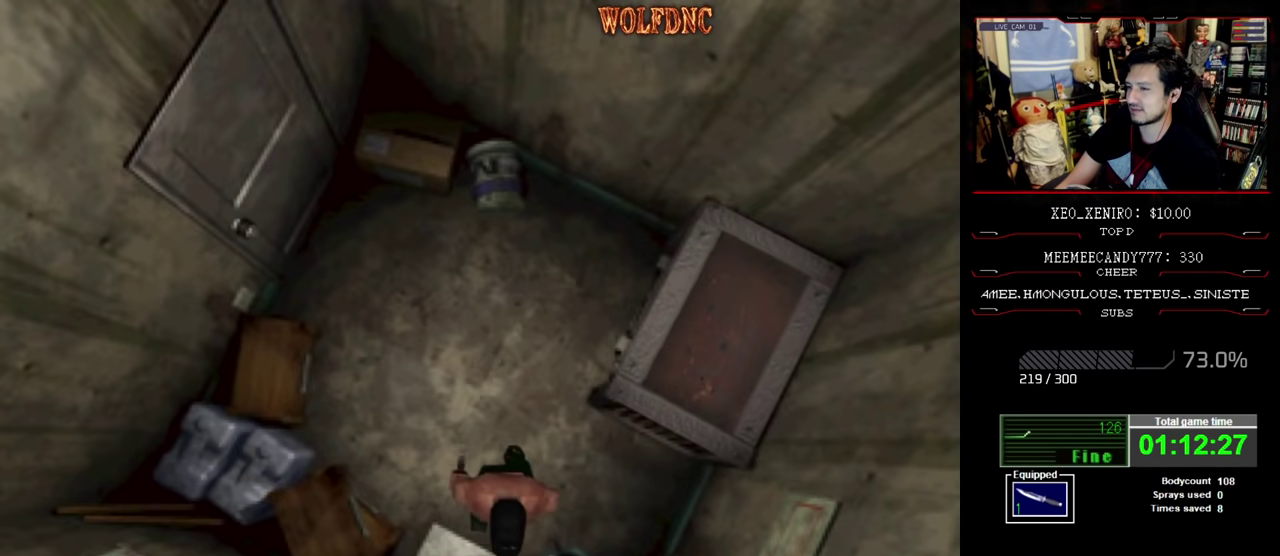
{"buttons": ["DPAD_LEFT"], "events": []}
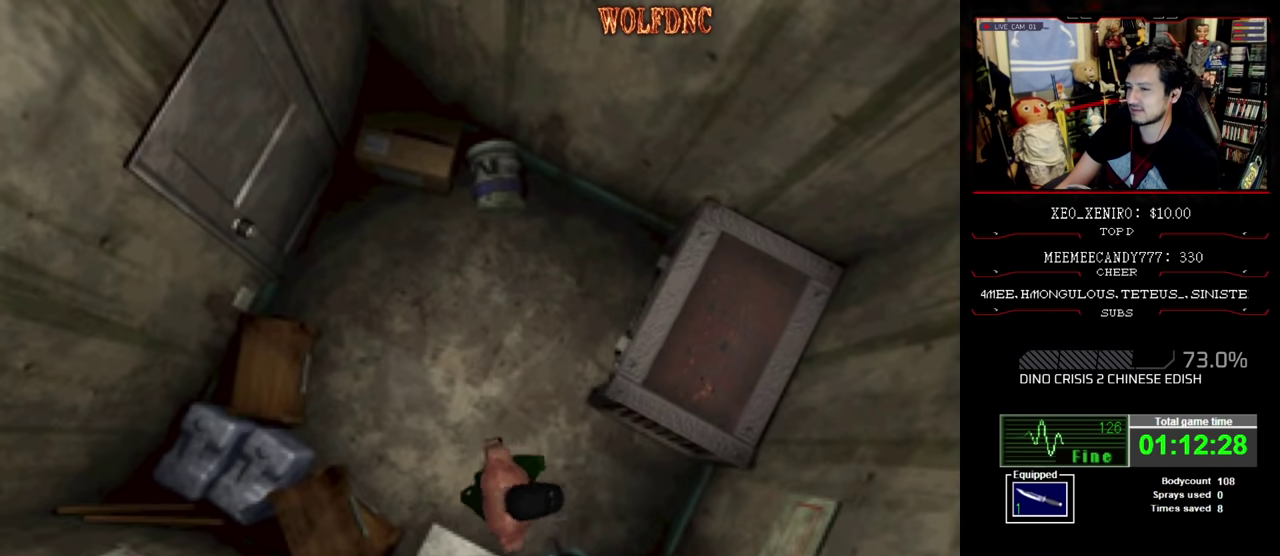
{"buttons": ["CROSS", "DPAD_UP"], "events": [[134, "DPAD_UP", "down"], [184, "DPAD_LEFT", "up"], [284, "CROSS", "down"], [367, "CROSS", "up"], [417, "CROSS", "down"]]}
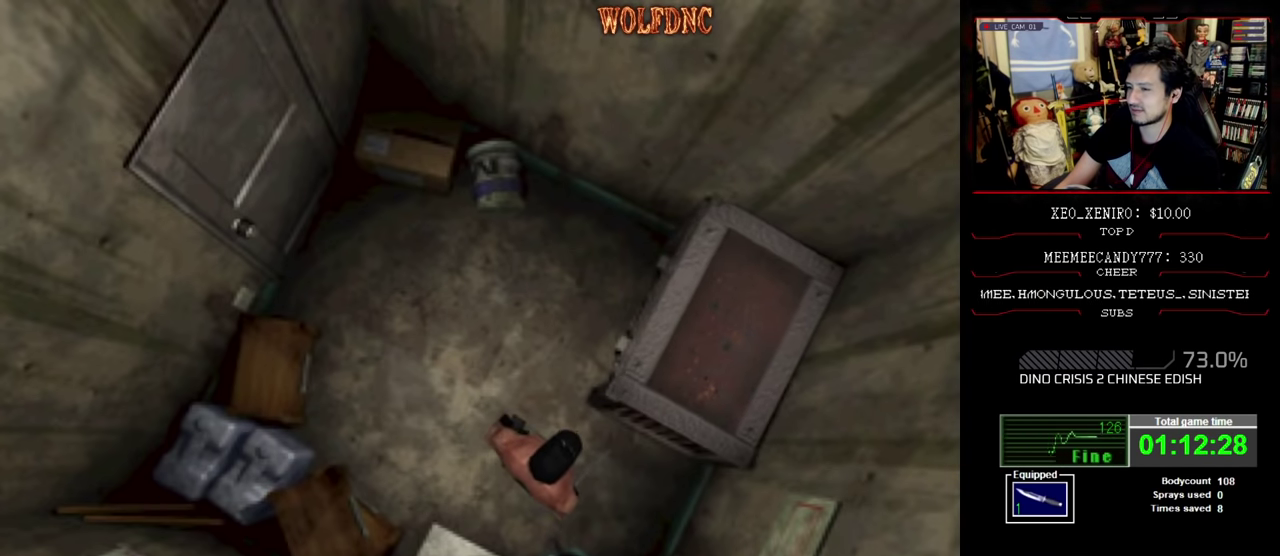
{"buttons": [], "events": [[17, "CROSS", "up"], [100, "CROSS", "down"], [150, "CROSS", "up"], [150, "DPAD_UP", "up"], [200, "CROSS", "down"], [250, "CROSS", "up"]]}
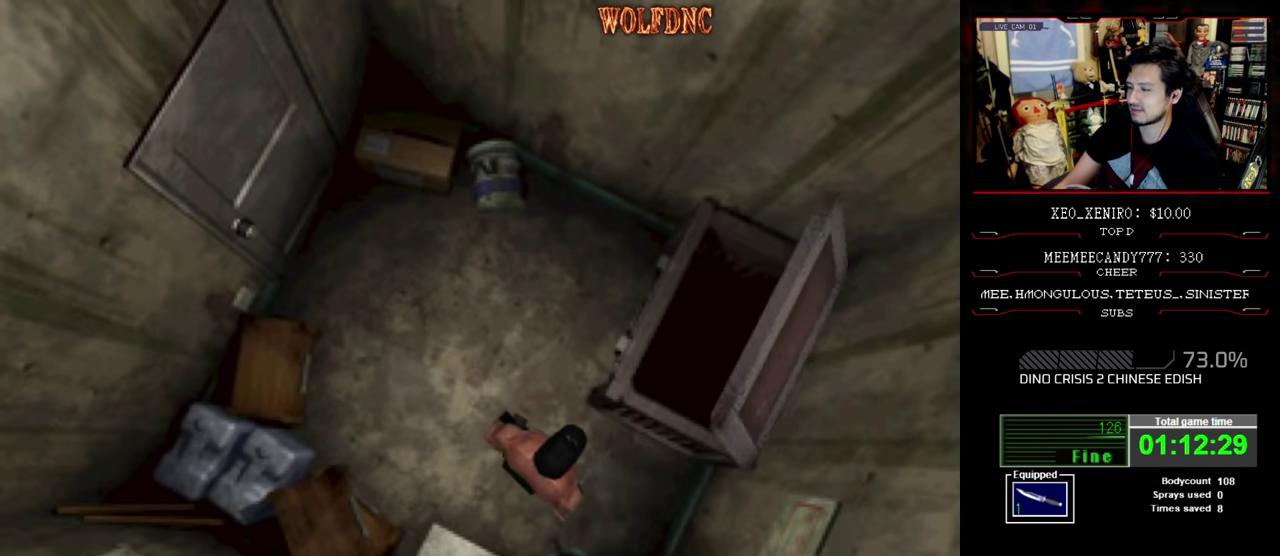
{"buttons": [], "events": []}
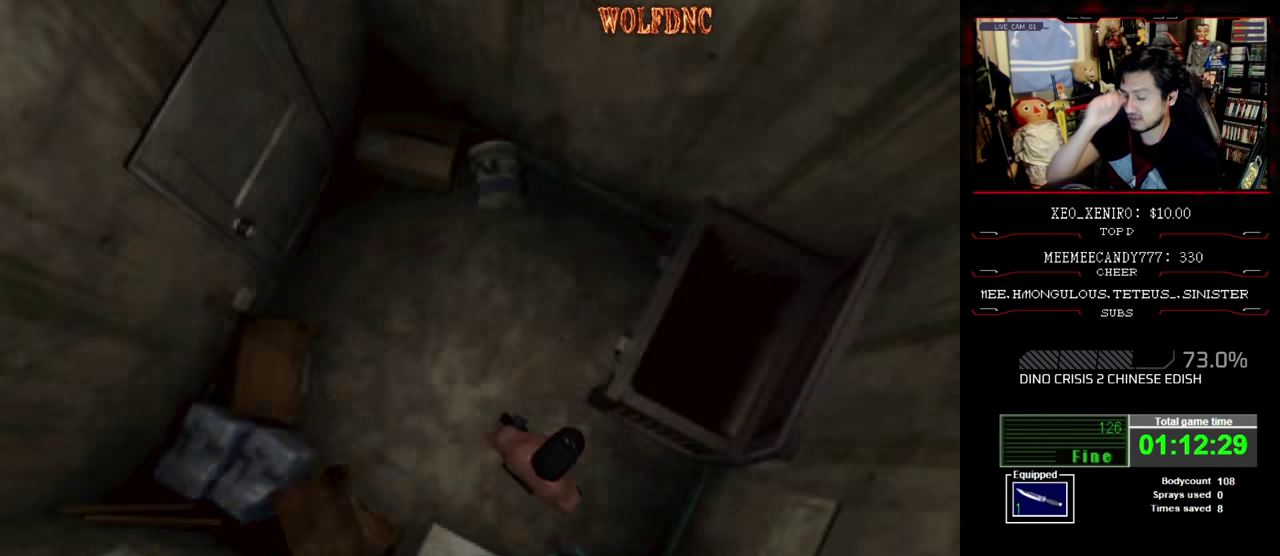
{"buttons": [], "events": []}
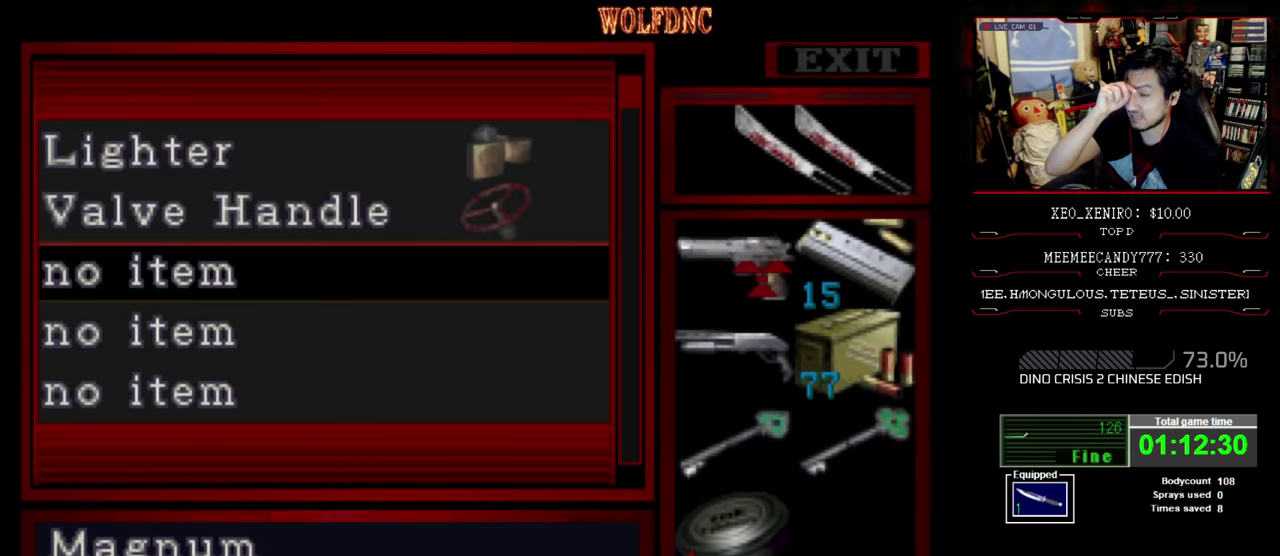
{"buttons": ["DPAD_DOWN"], "events": [[150, "DPAD_DOWN", "down"], [200, "DPAD_DOWN", "up"], [333, "DPAD_DOWN", "down"], [383, "DPAD_DOWN", "up"], [483, "DPAD_DOWN", "down"]]}
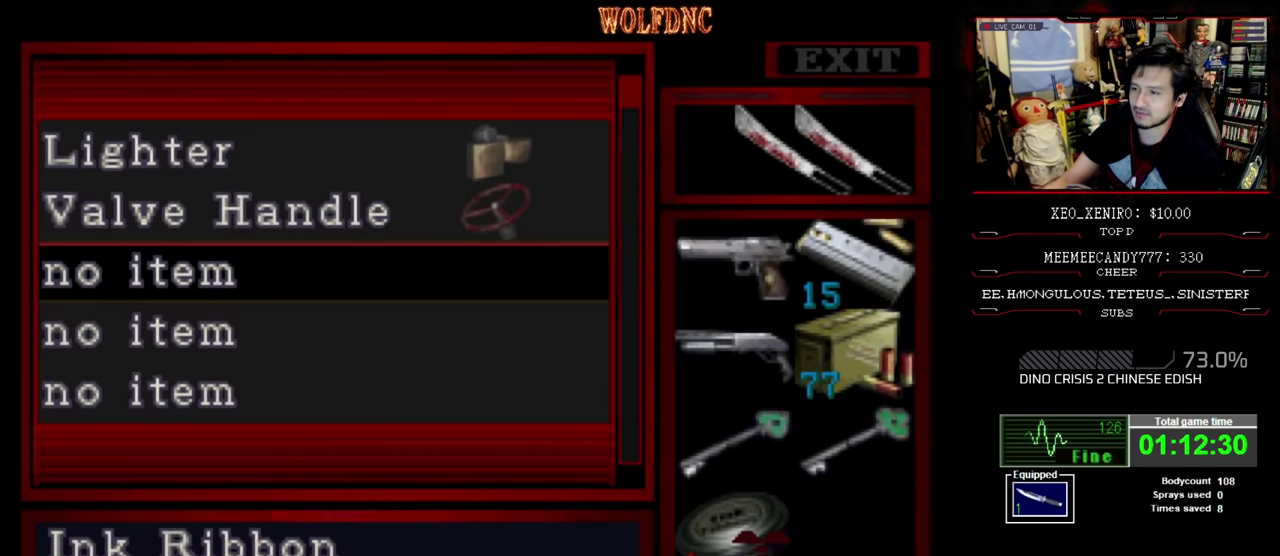
{"buttons": [], "events": [[33, "DPAD_DOWN", "up"], [117, "CROSS", "down"], [217, "CROSS", "up"], [300, "CROSS", "down"], [400, "CROSS", "up"]]}
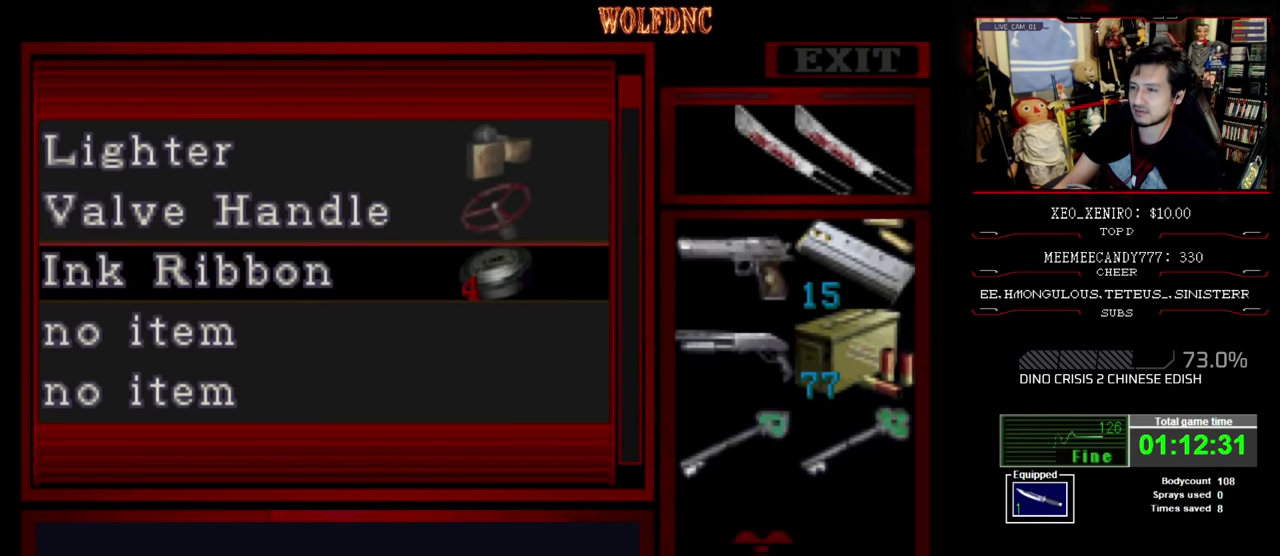
{"buttons": [], "events": [[50, "CROSS", "down"], [133, "CROSS", "up"], [133, "DPAD_UP", "down"], [467, "DPAD_UP", "up"]]}
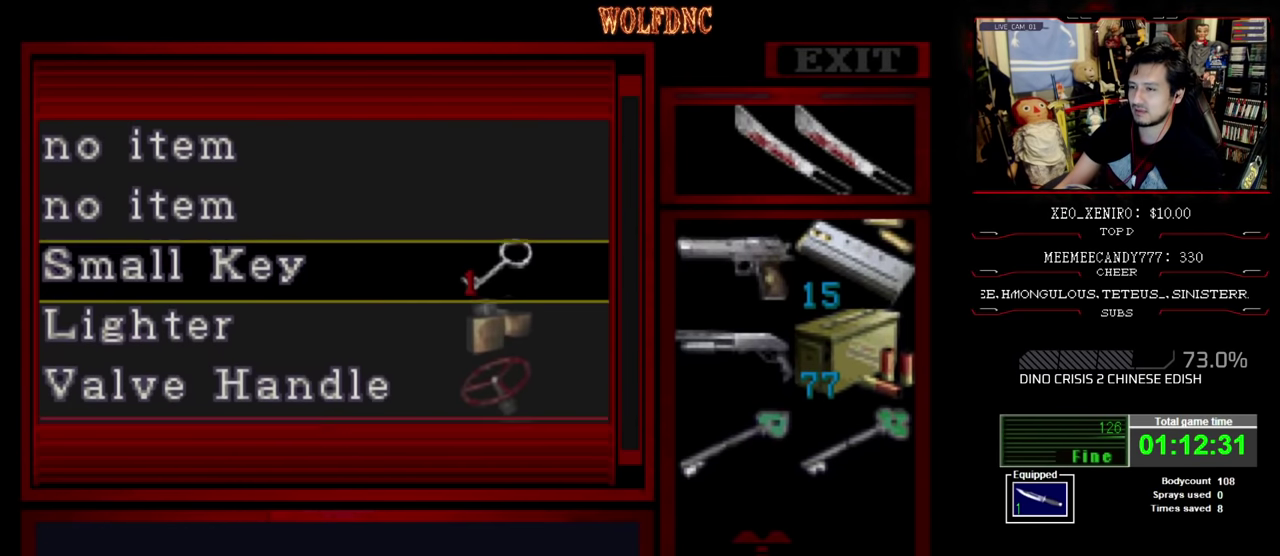
{"buttons": ["CIRCLE"], "events": [[200, "CROSS", "down"], [333, "CROSS", "up"], [433, "CIRCLE", "down"]]}
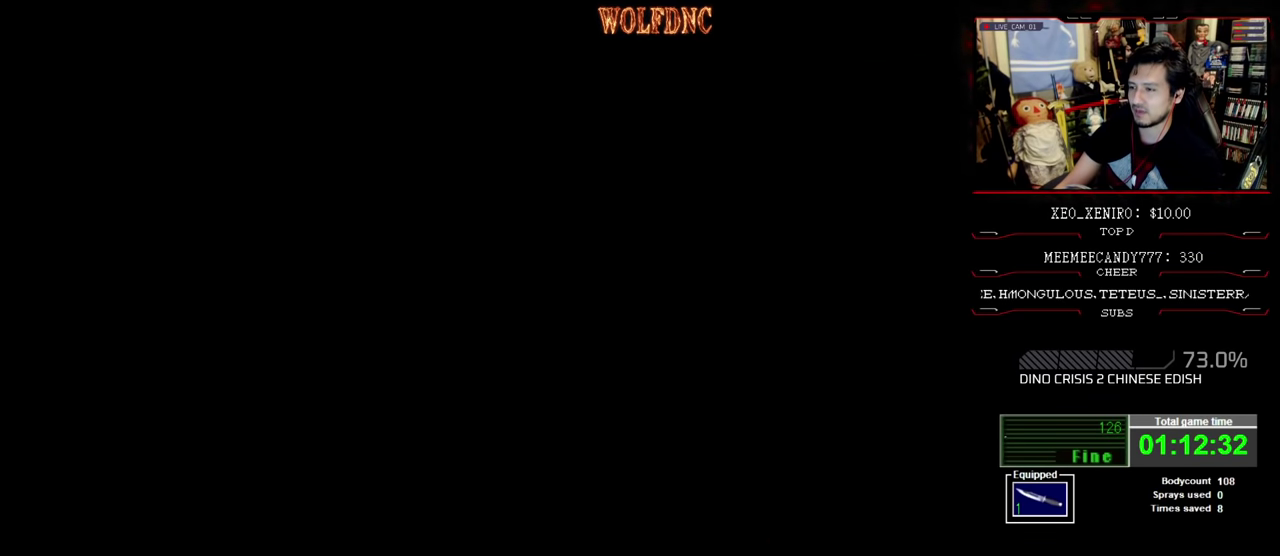
{"buttons": ["SQUARE", "DPAD_UP", "DPAD_LEFT"], "events": [[33, "CIRCLE", "up"], [33, "DPAD_LEFT", "down"], [267, "SQUARE", "down"], [283, "DPAD_UP", "down"]]}
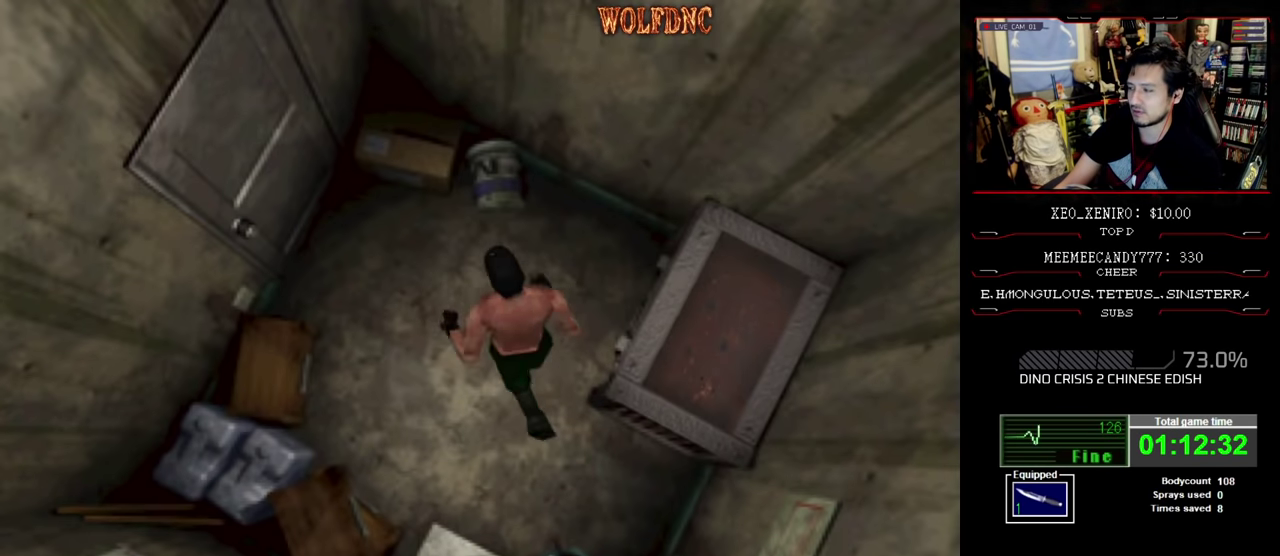
{"buttons": ["CROSS", "SQUARE", "DPAD_UP"], "events": [[367, "DPAD_LEFT", "up"], [417, "CROSS", "down"]]}
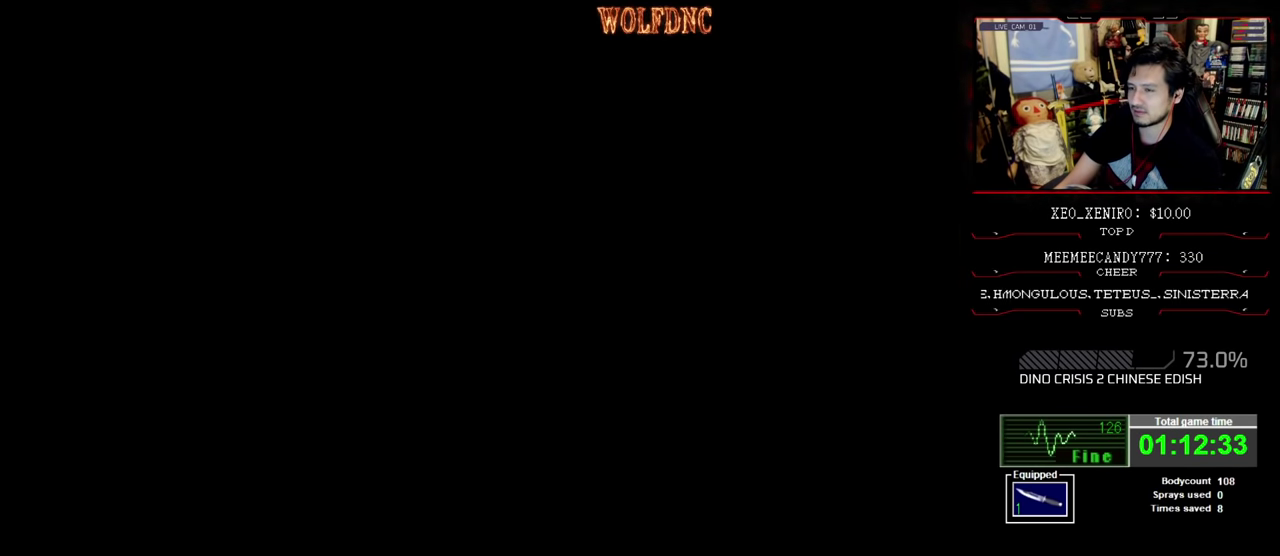
{"buttons": [], "events": [[17, "SQUARE", "up"], [100, "DPAD_UP", "up"], [150, "CROSS", "up"]]}
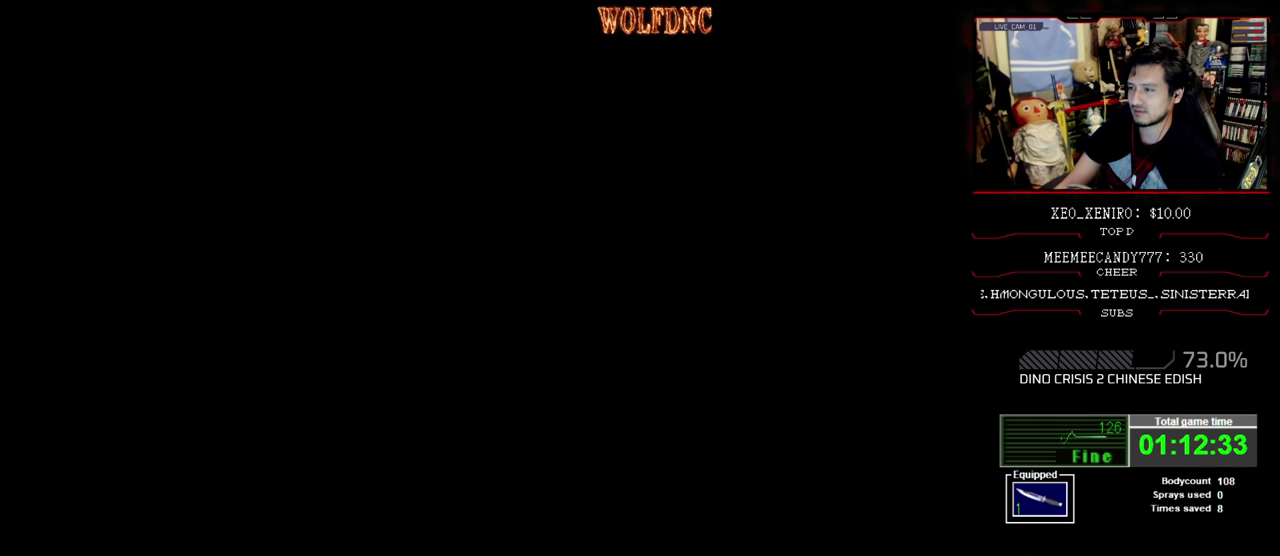
{"buttons": [], "events": []}
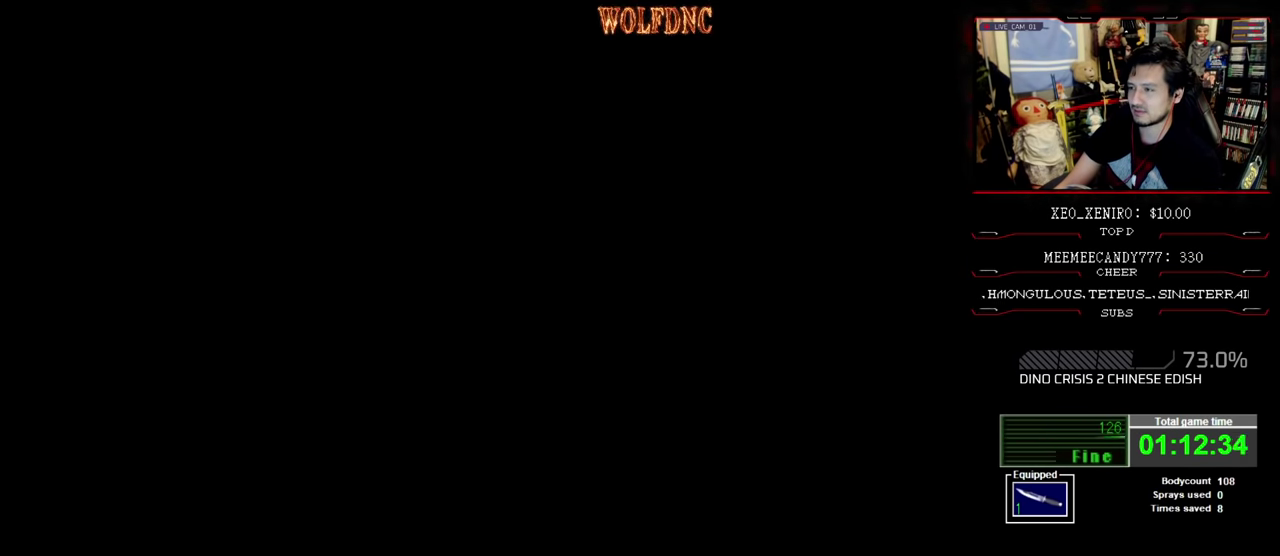
{"buttons": [], "events": []}
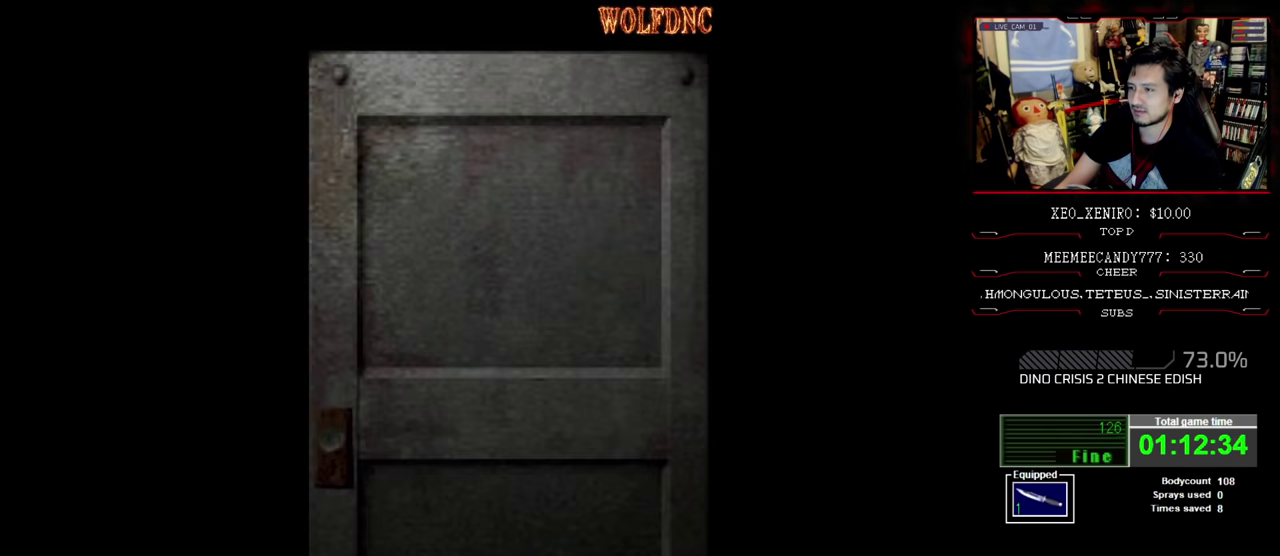
{"buttons": [], "events": []}
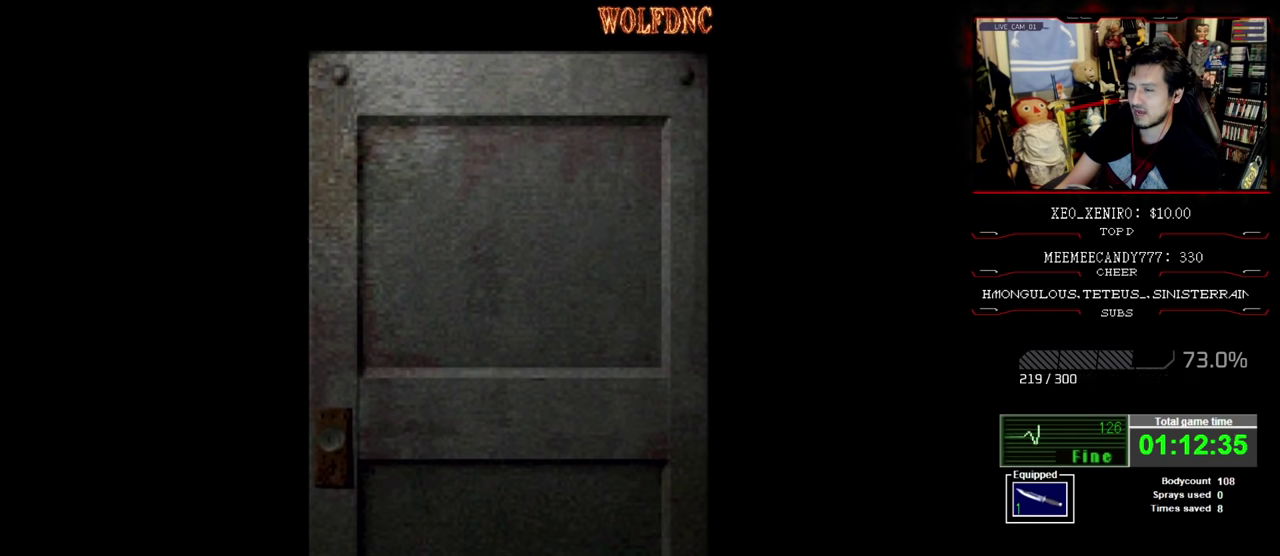
{"buttons": [], "events": []}